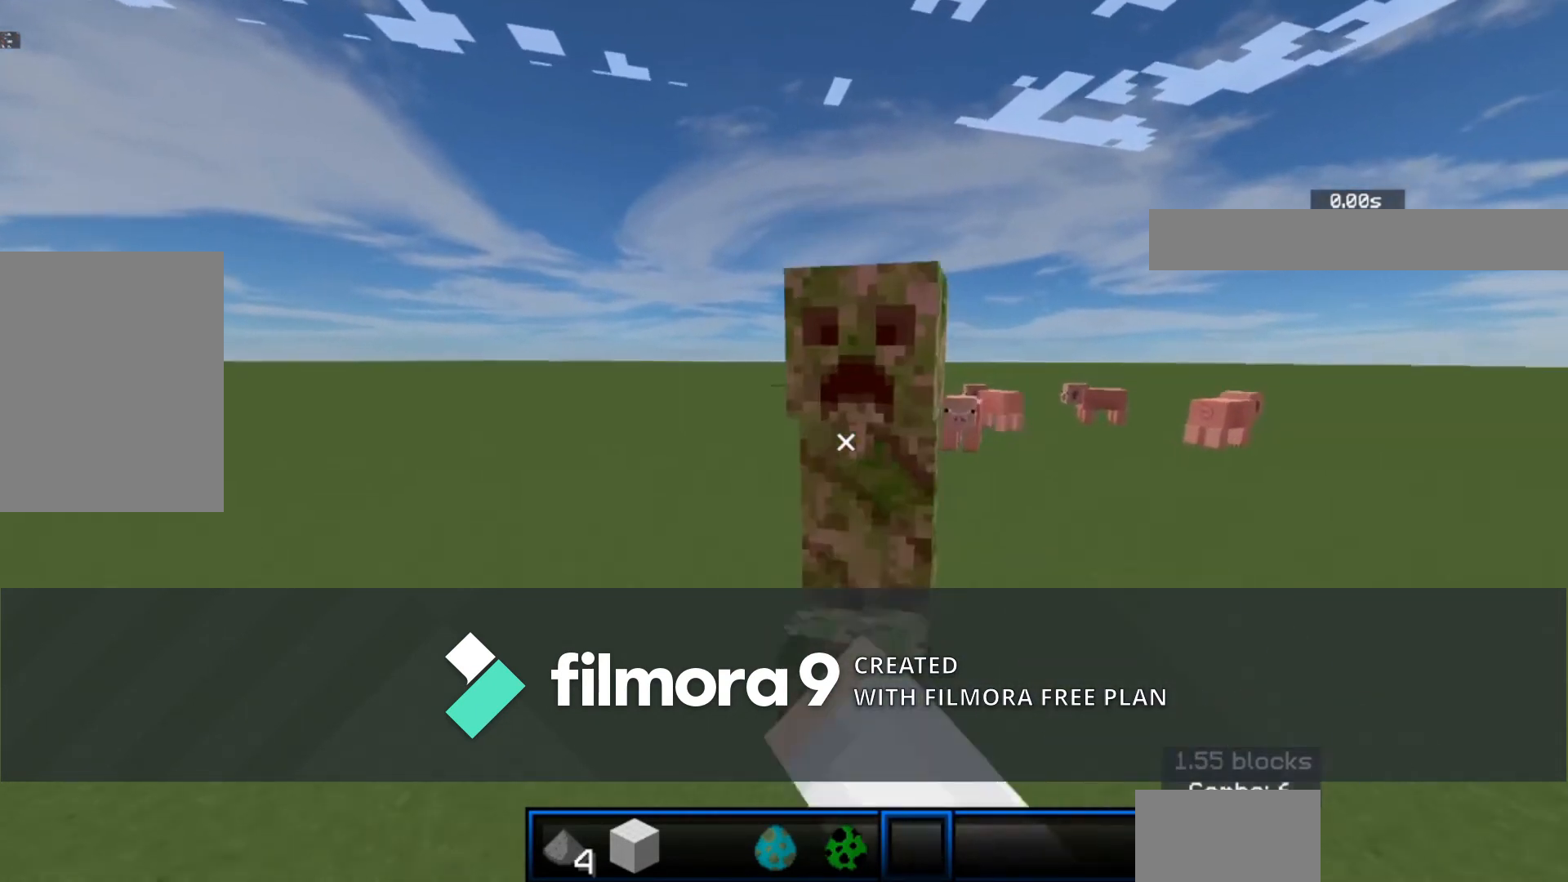
Gameplay with keyboard and mouse; each line is a JSON object with the keys and mouse buttons held at the frame after it. "events" lists presses ("down") and releases ("up") of "a", "d", "s", "space", "w", "mouse_left" and "mouse_right" between this image and that frame as [ms after this image, input, new state], when the widget could be followed in between. "mouse_left", "mouse_right" = the "left", "right" buttons of the "mouse" list. No other keys are recorded. Fast repeated clicks can show as one long hold. Mouse movement is not recorded.
{"keys": [], "mouse": ["left"], "events": [[320, "w", "up"], [400, "w", "down"], [520, "w", "up"]]}
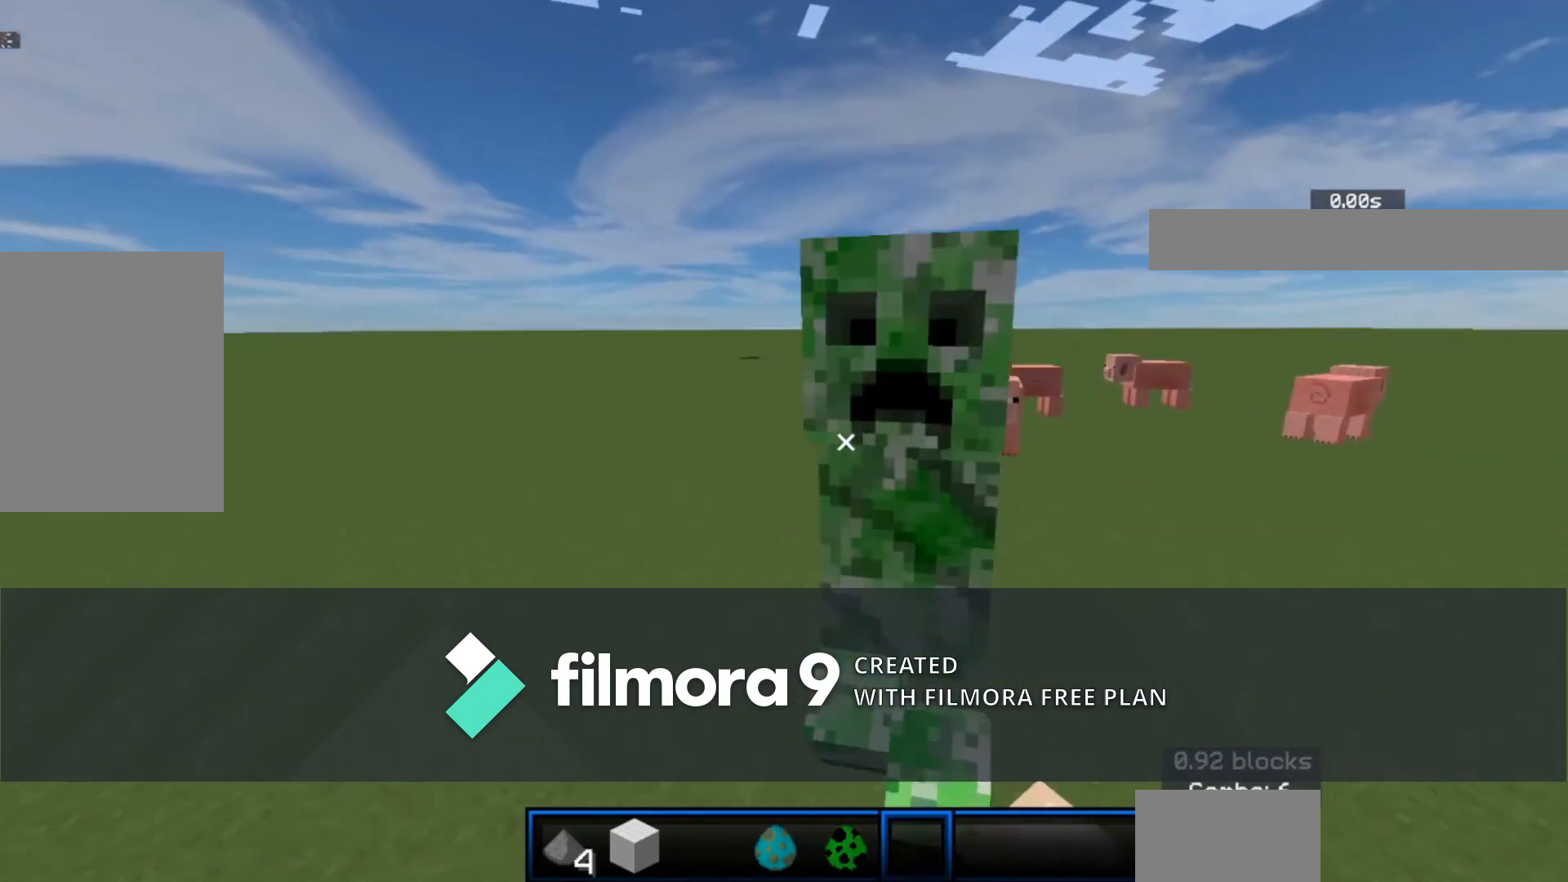
{"keys": ["w"], "mouse": ["left"], "events": [[80, "w", "down"], [280, "w", "up"], [400, "w", "down"]]}
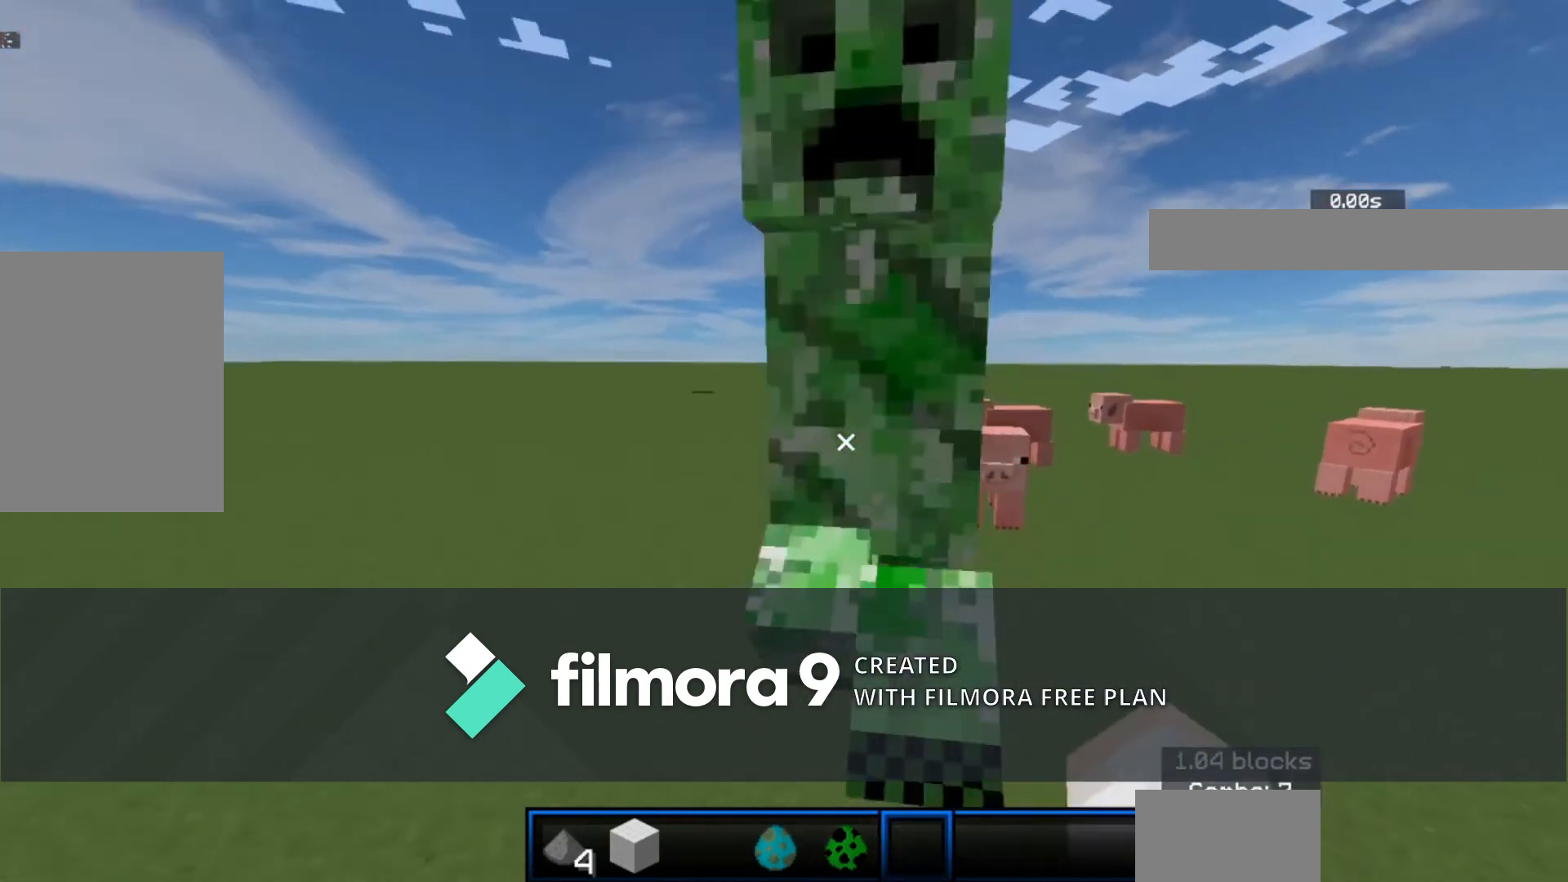
{"keys": ["d", "w"], "mouse": ["left"], "events": [[200, "d", "down"]]}
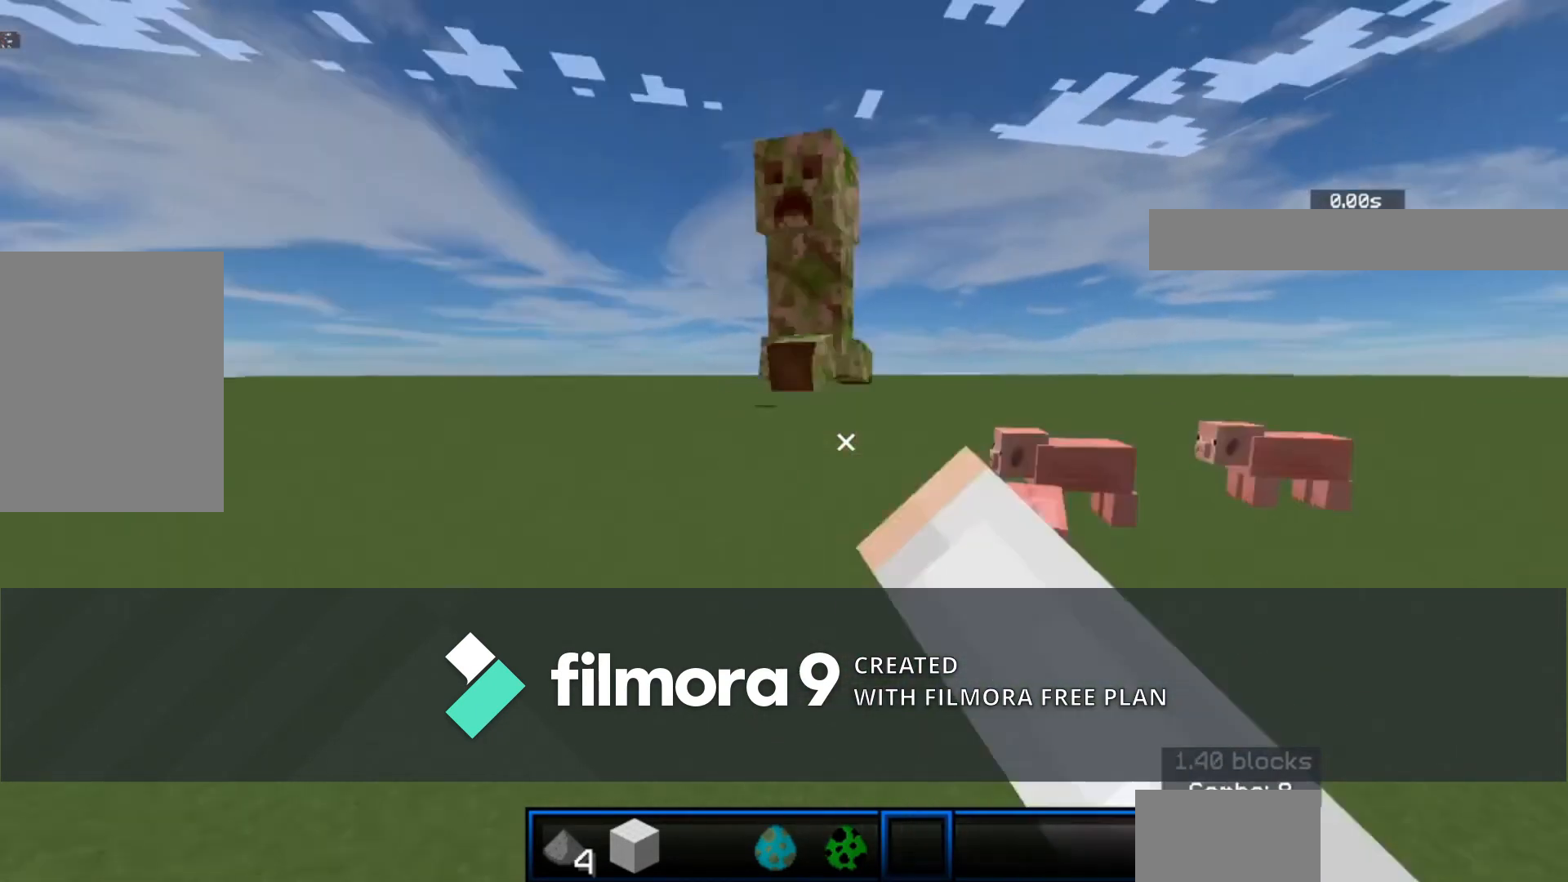
{"keys": ["space", "w"], "mouse": [], "events": [[40, "d", "up"], [400, "mouse_left", "up"], [400, "space", "down"]]}
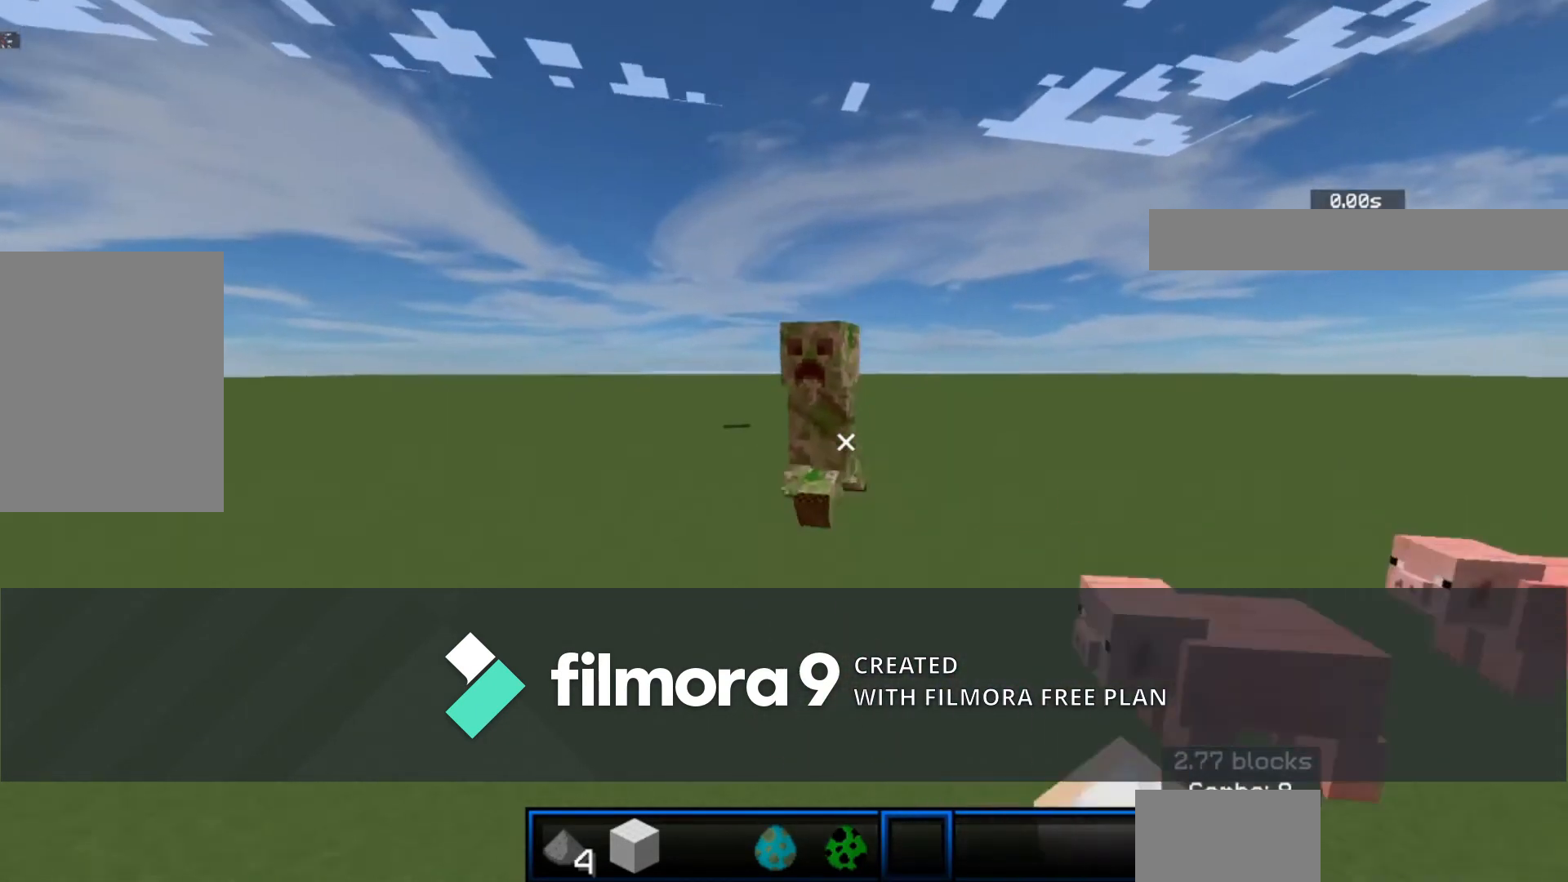
{"keys": ["space", "w"], "mouse": [], "events": [[120, "space", "up"], [520, "space", "down"]]}
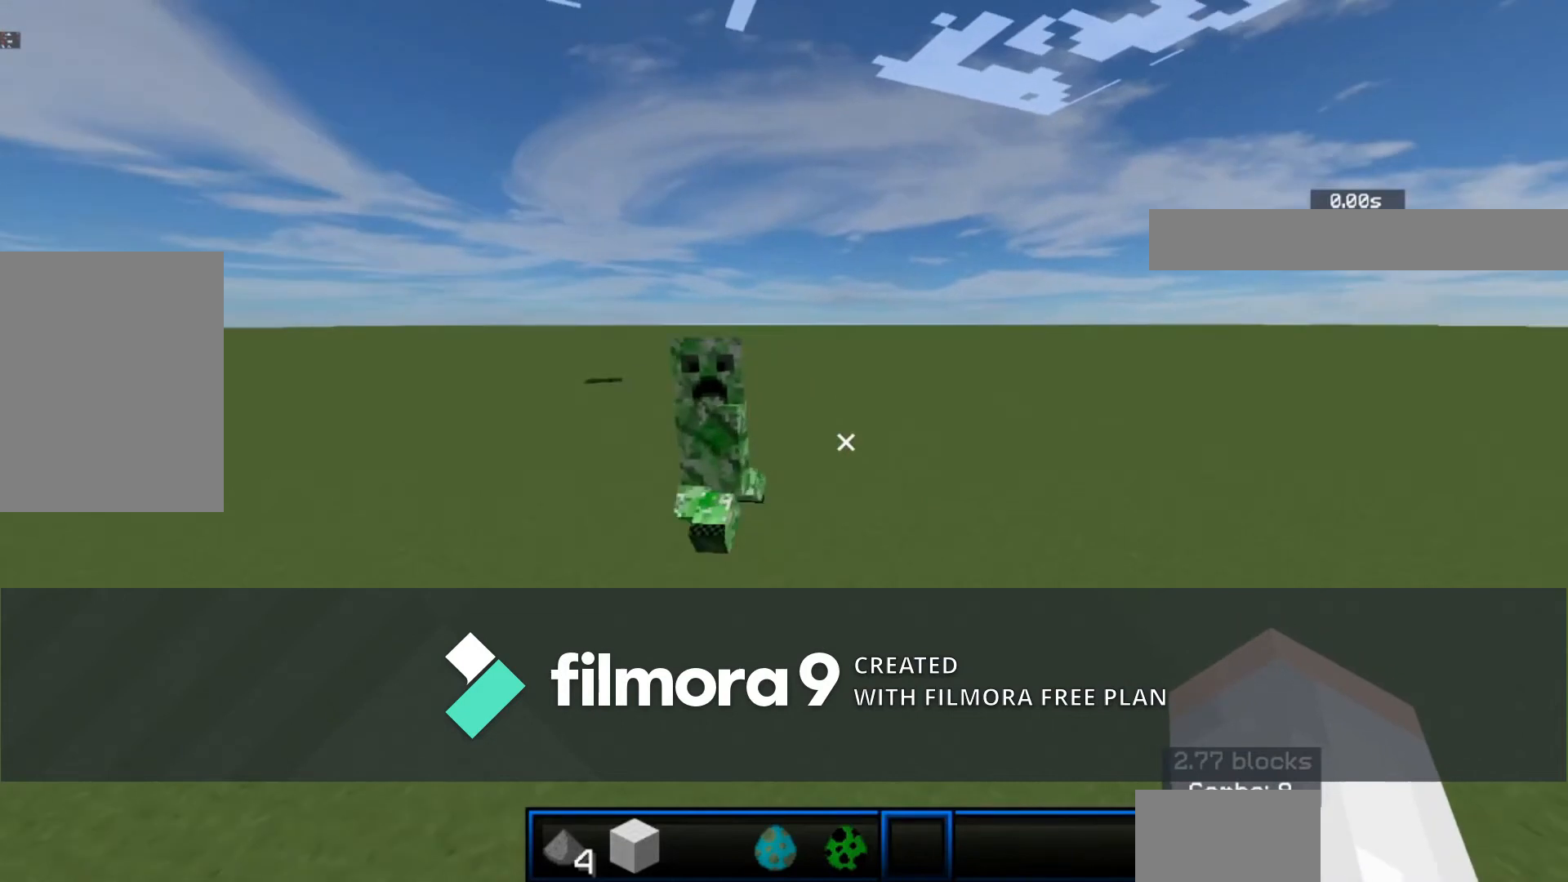
{"keys": ["space", "w"], "mouse": [], "events": [[80, "space", "up"], [200, "space", "down"]]}
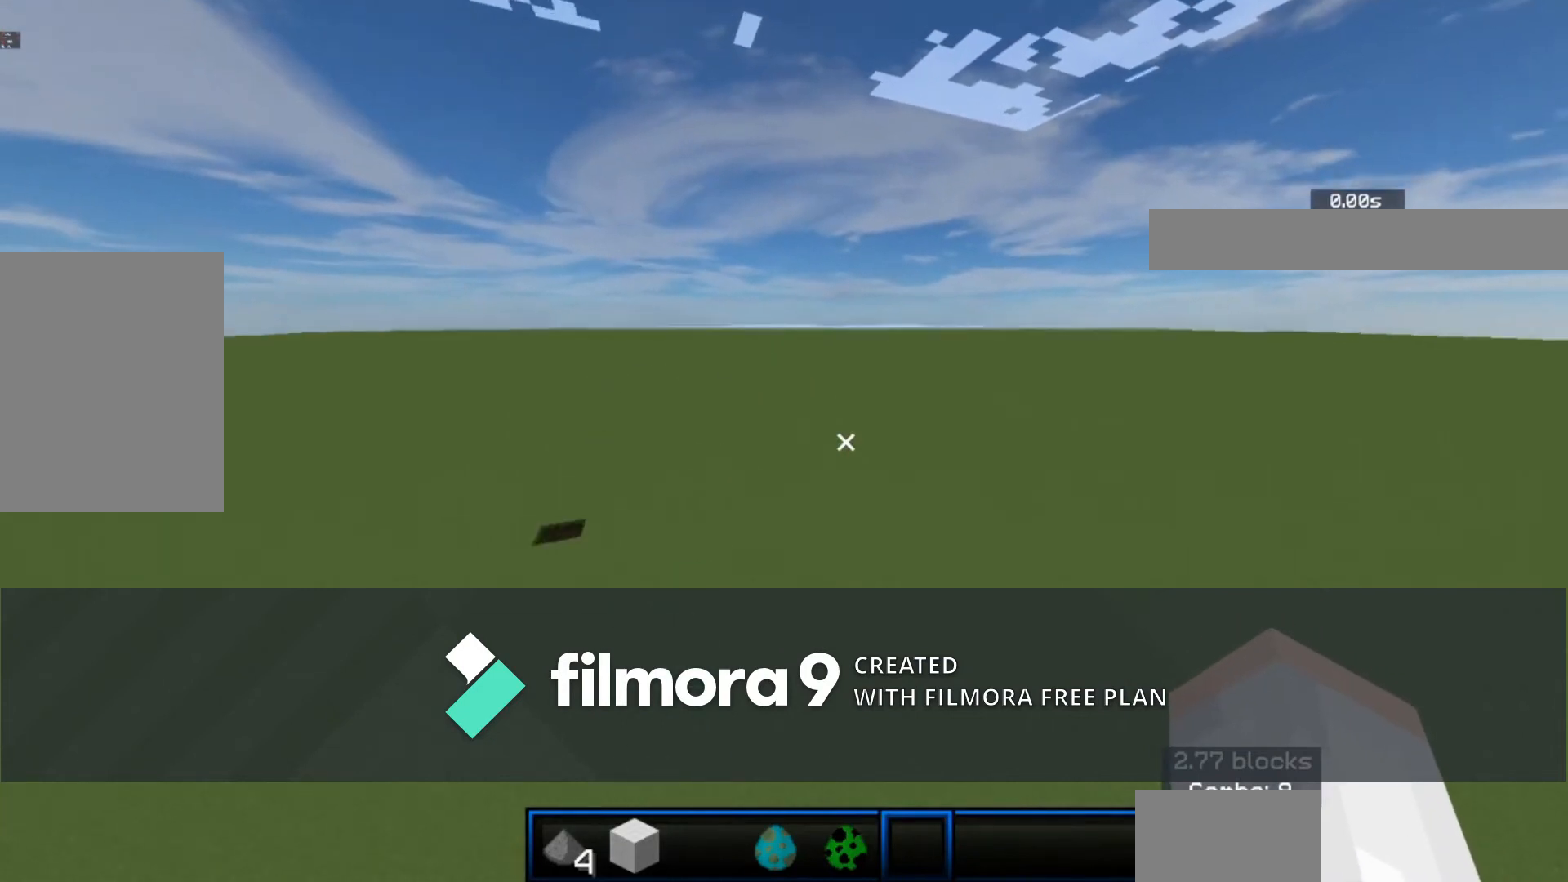
{"keys": ["w"], "mouse": [], "events": [[280, "space", "up"]]}
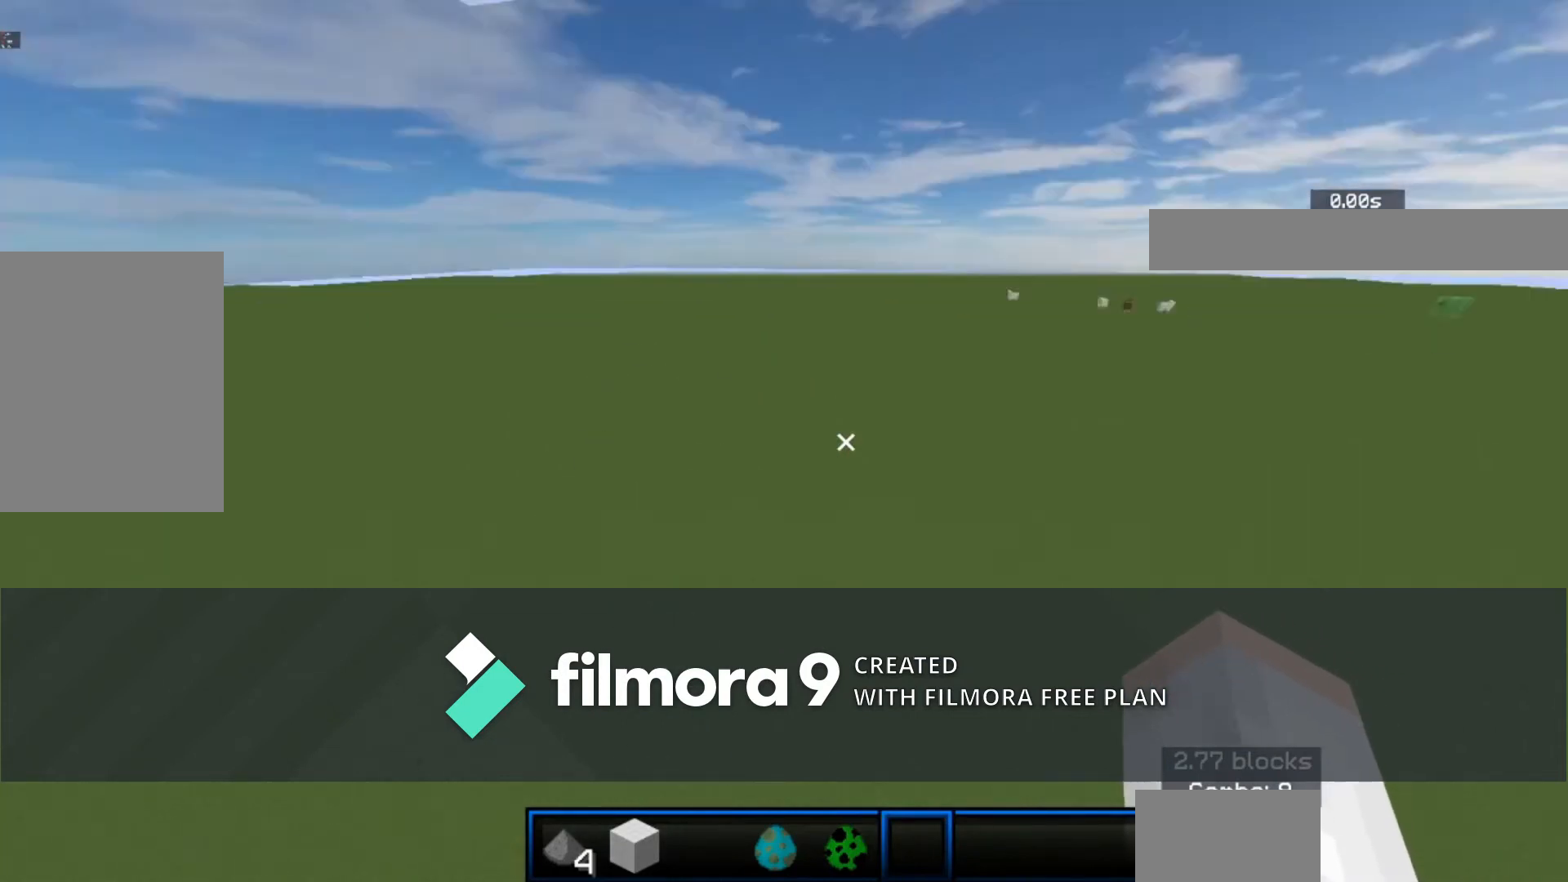
{"keys": ["w"], "mouse": [], "events": []}
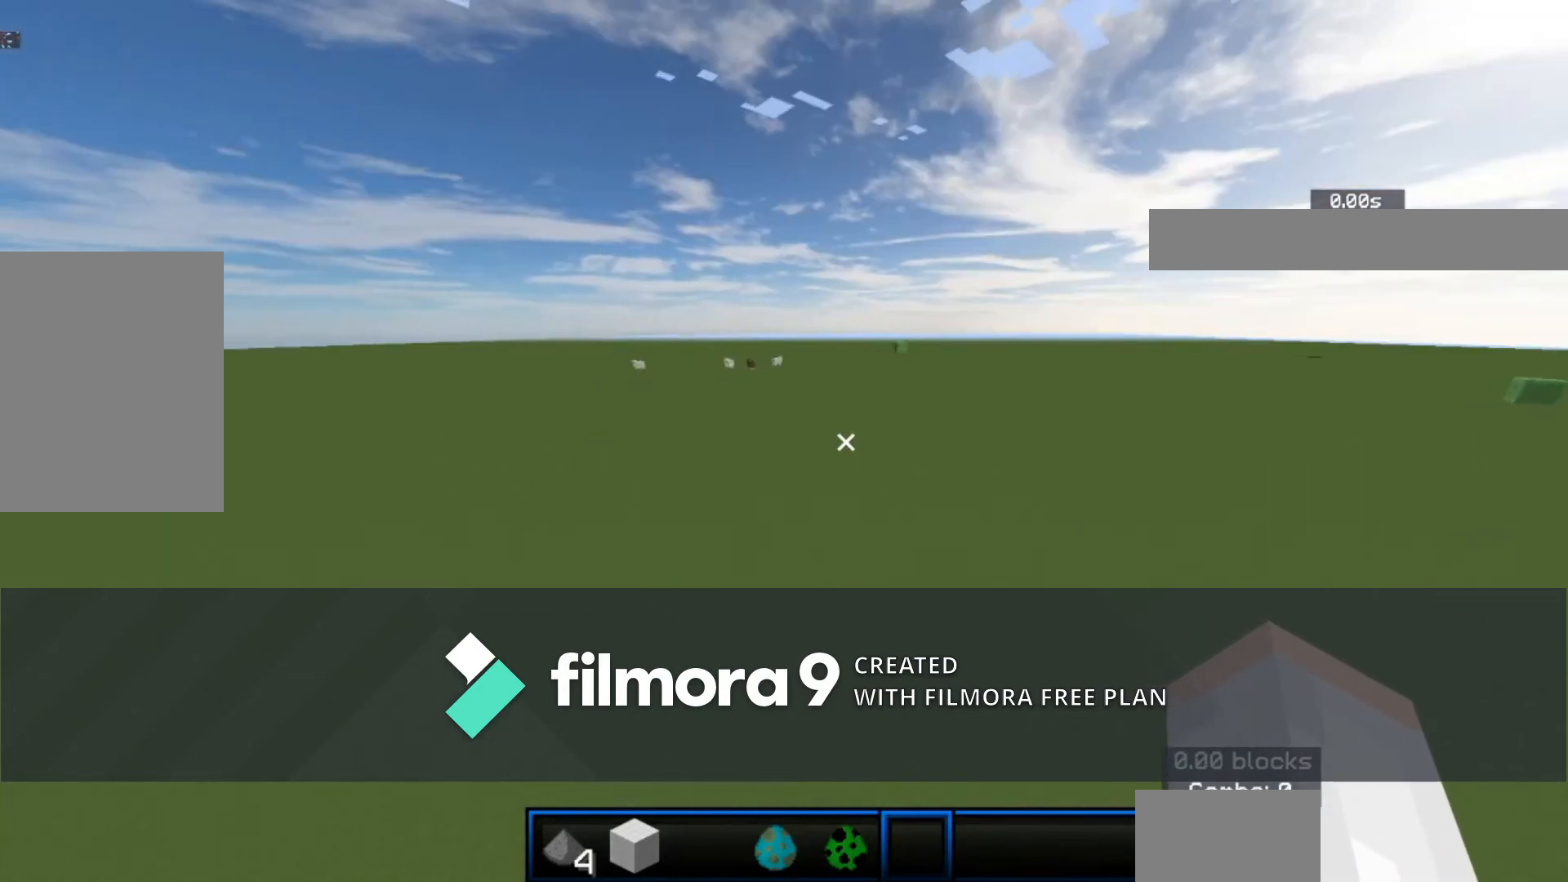
{"keys": ["w"], "mouse": [], "events": []}
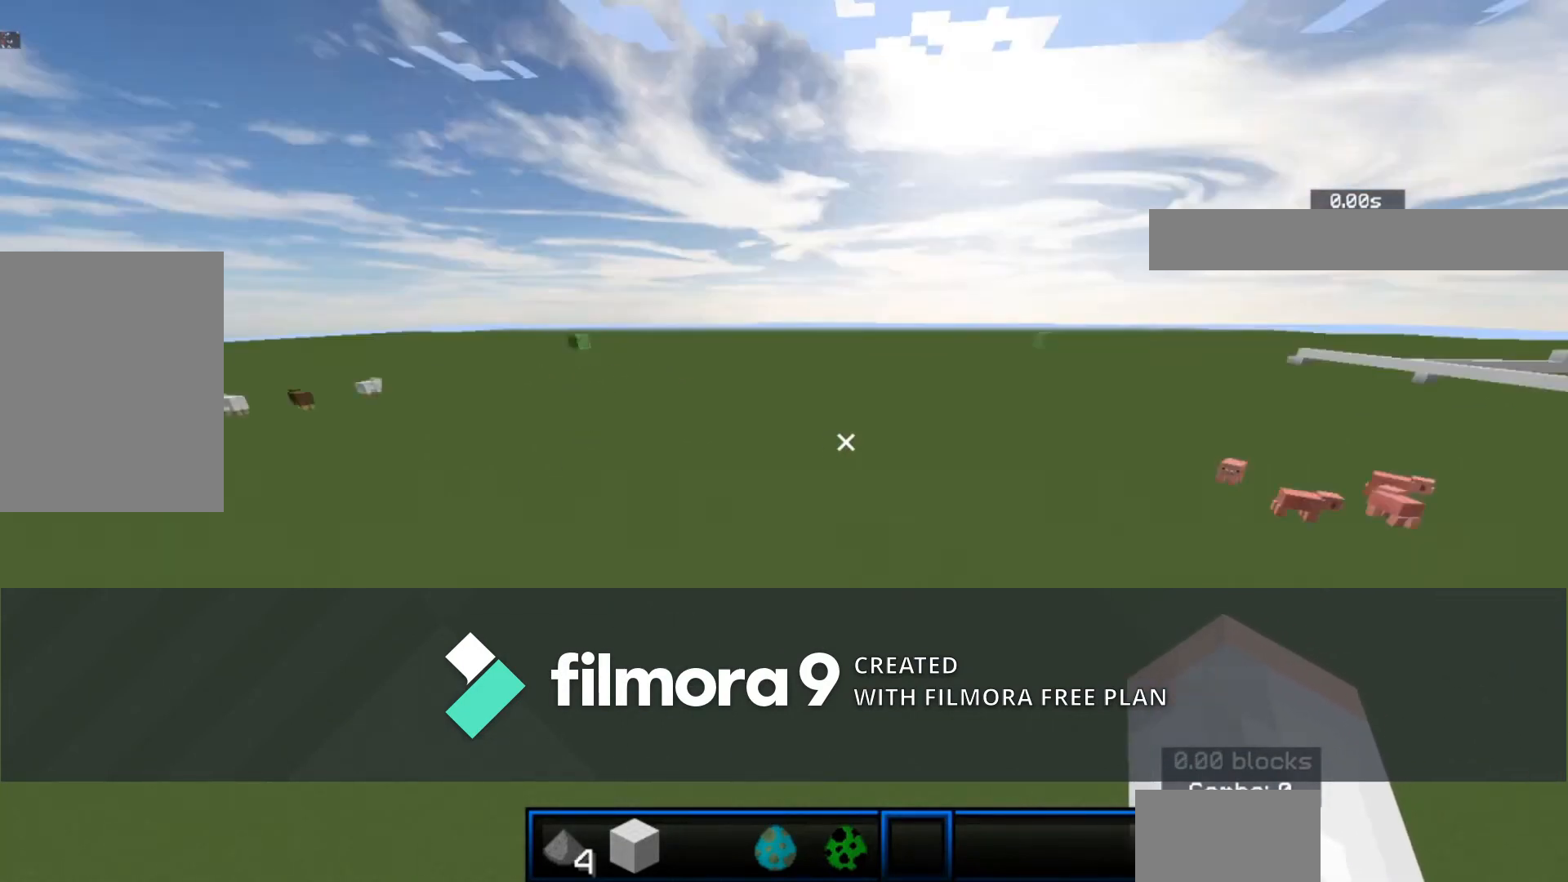
{"keys": ["w"], "mouse": [], "events": []}
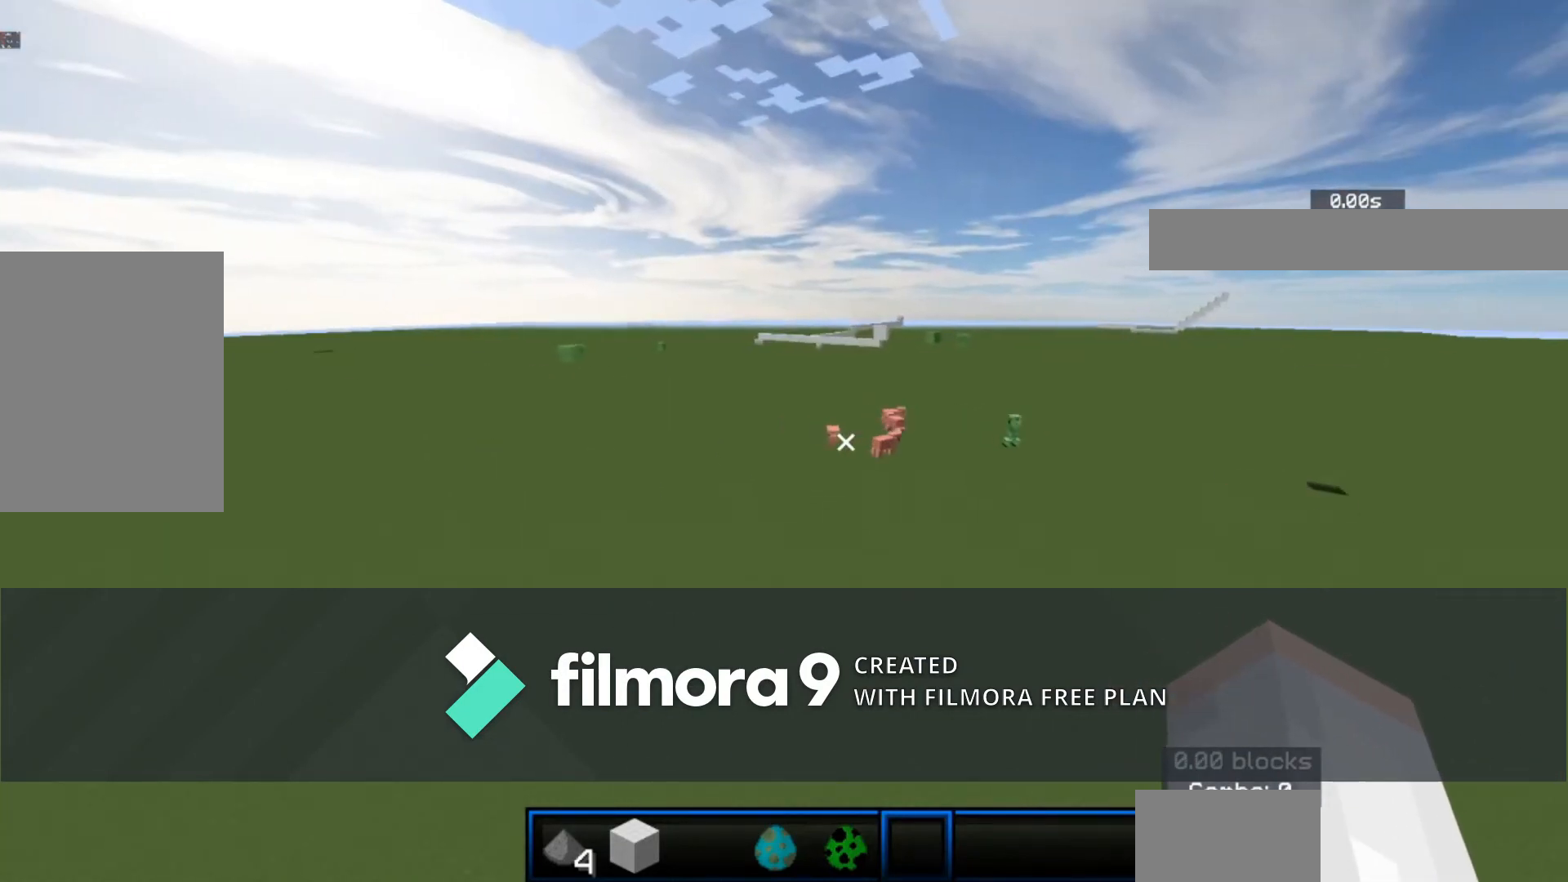
{"keys": ["w"], "mouse": [], "events": []}
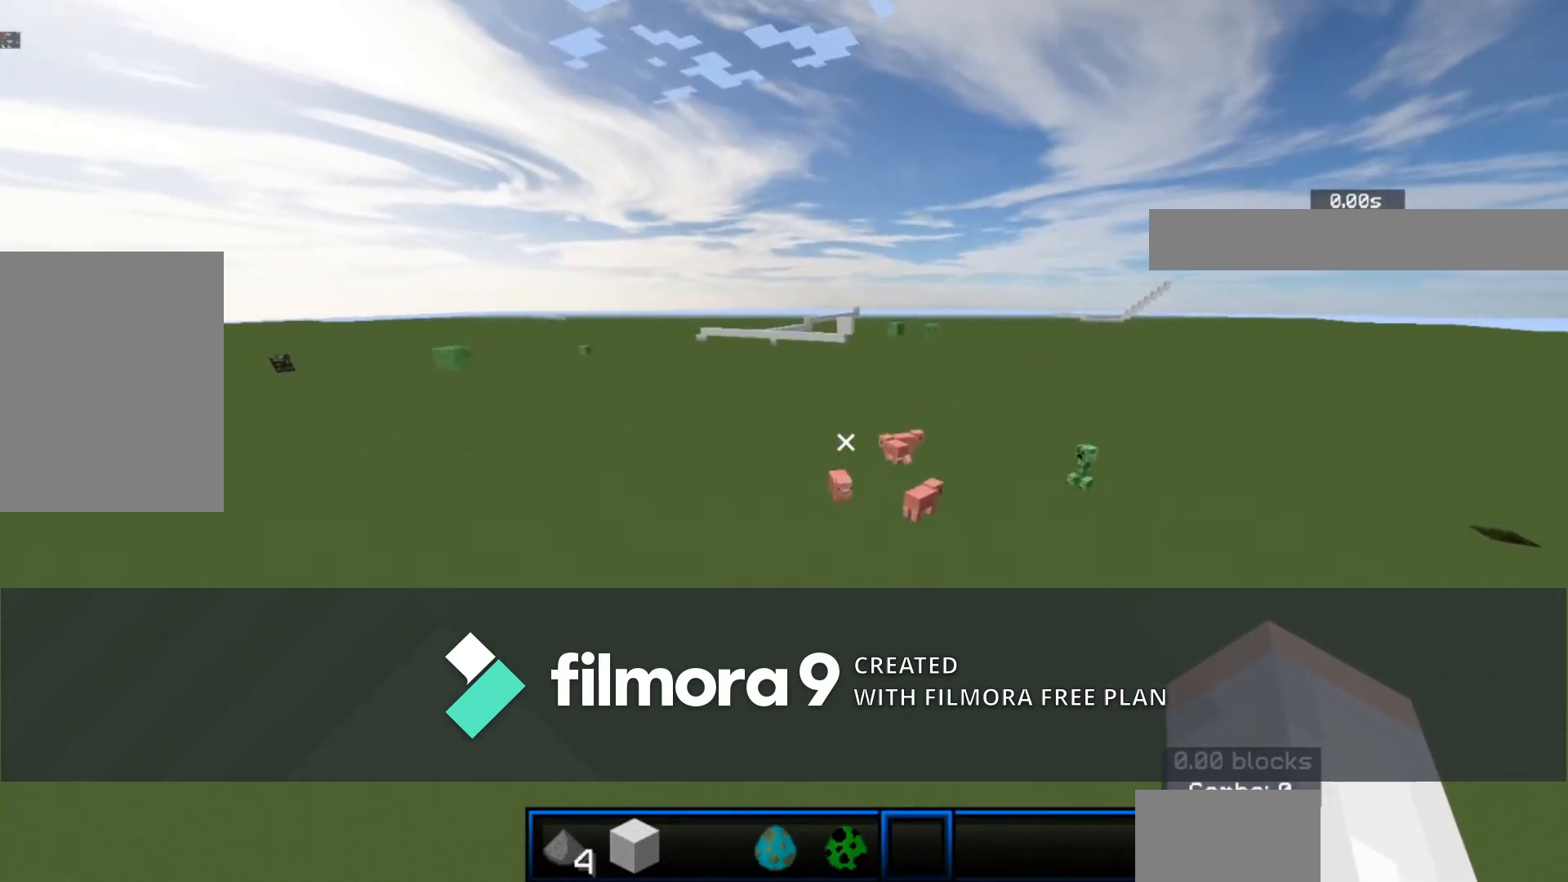
{"keys": ["w"], "mouse": [], "events": []}
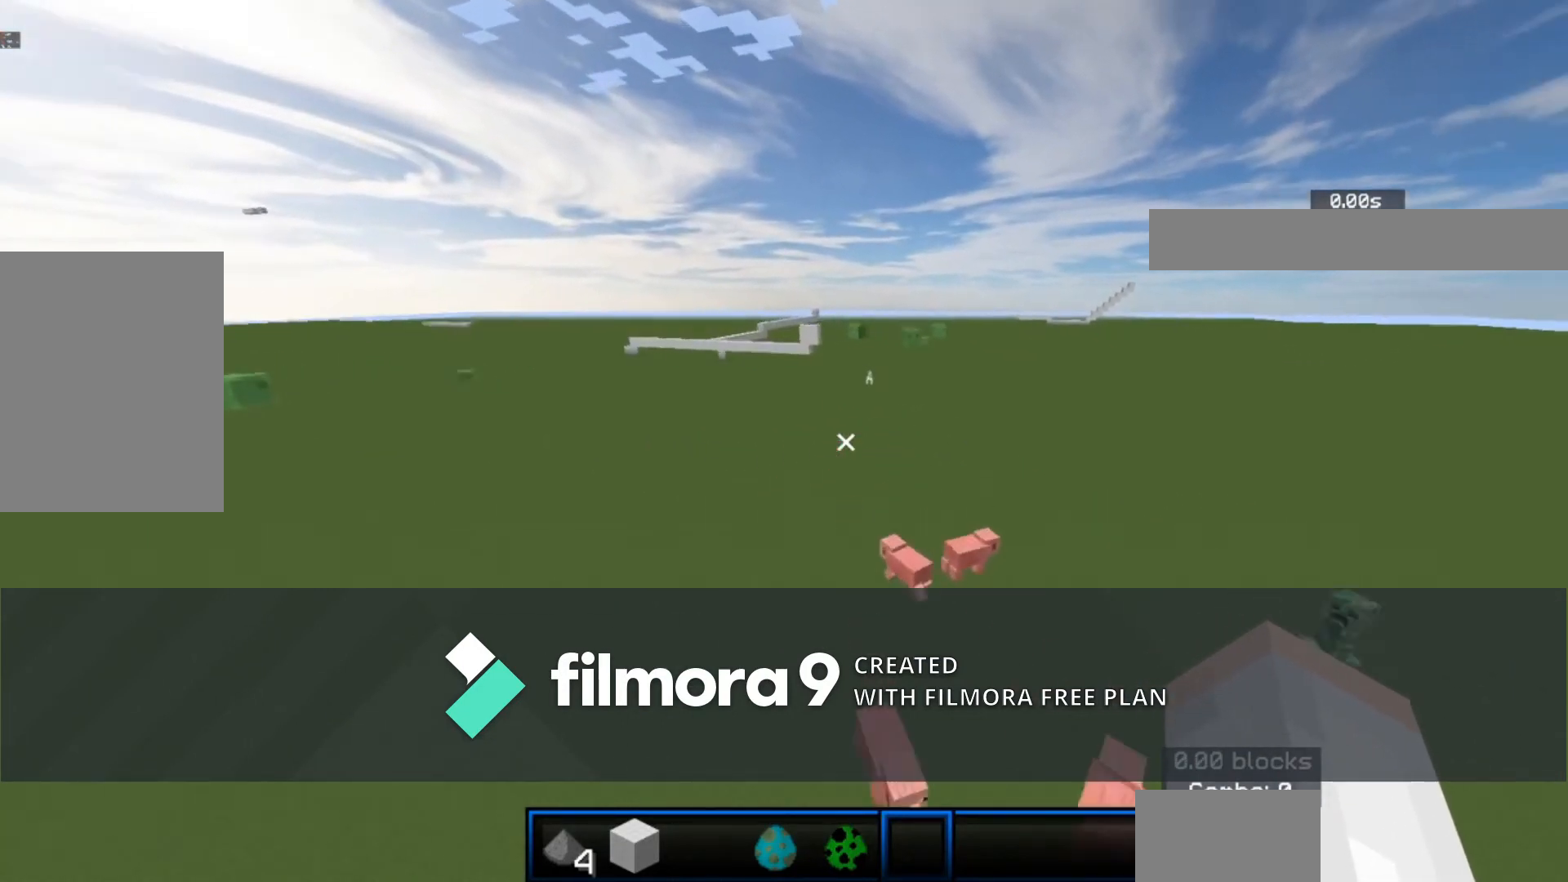
{"keys": ["w"], "mouse": [], "events": []}
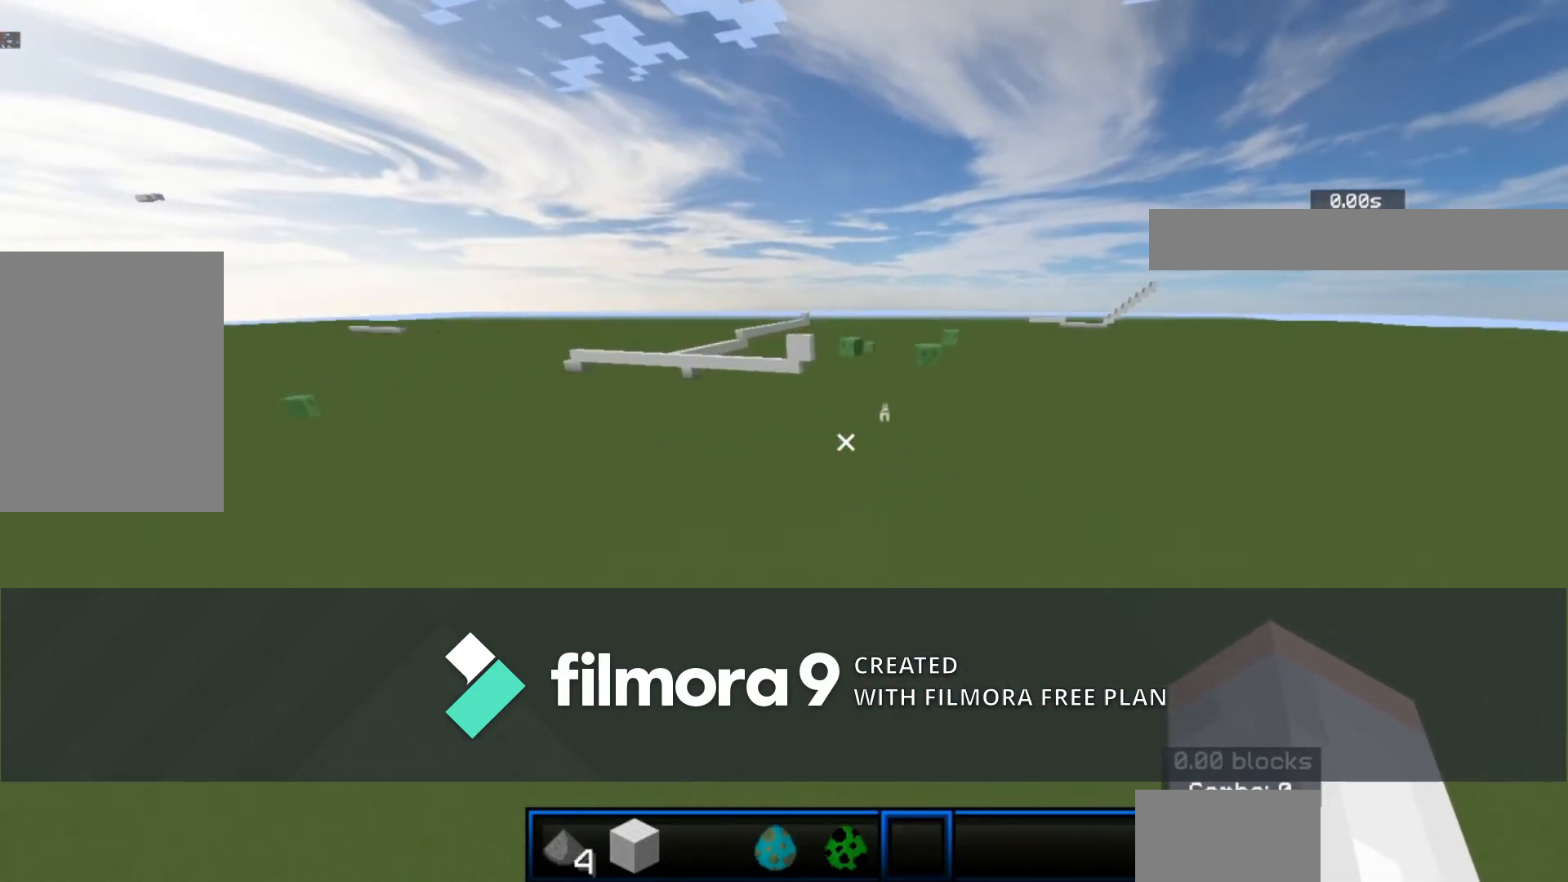
{"keys": ["w"], "mouse": [], "events": []}
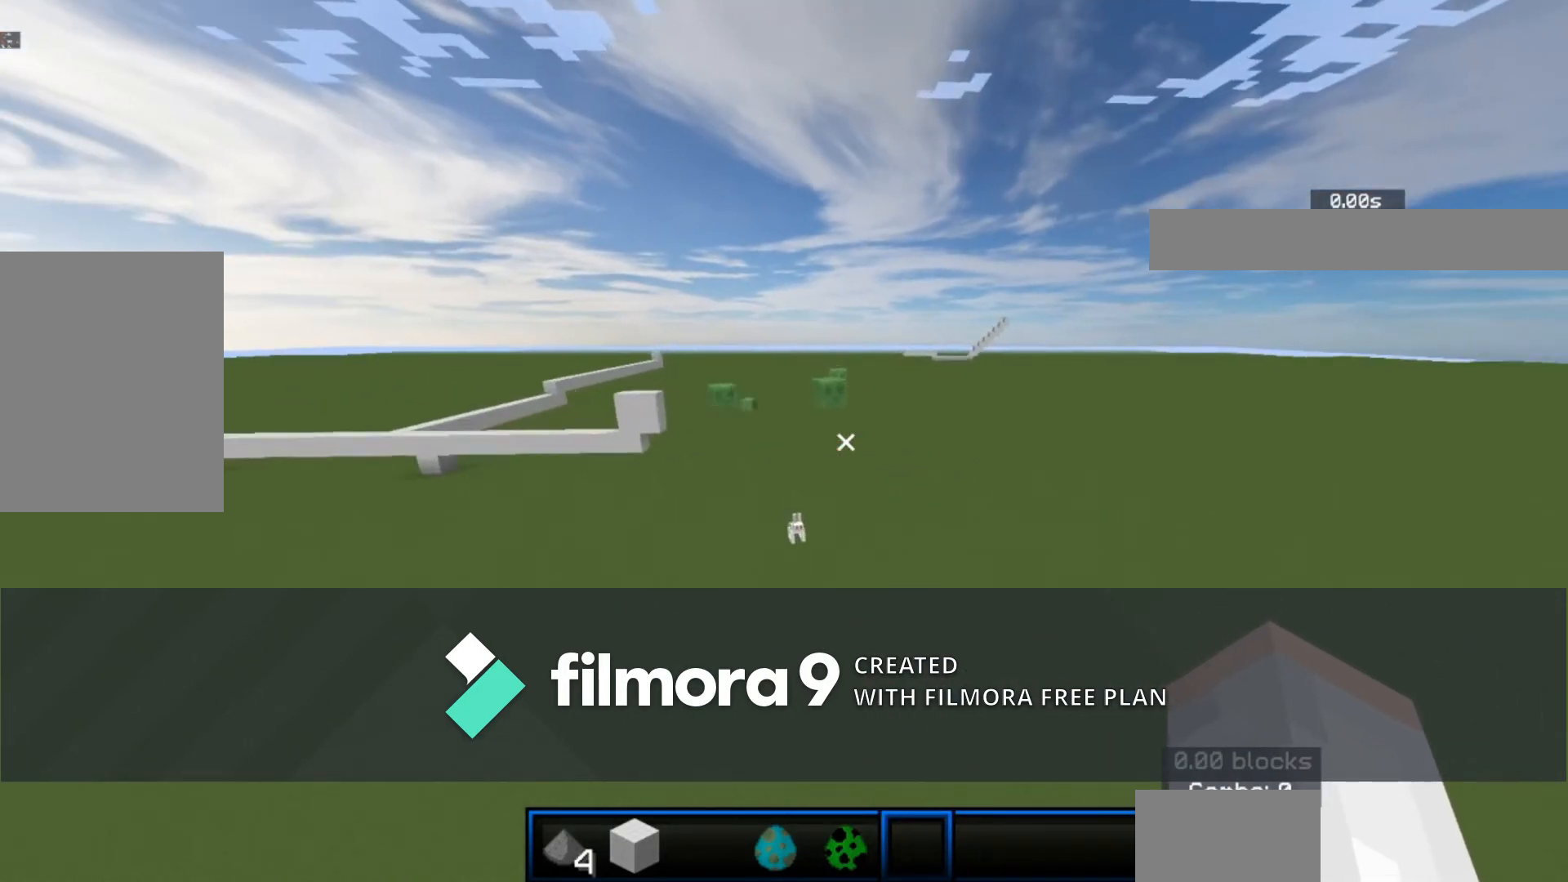
{"keys": ["w"], "mouse": [], "events": []}
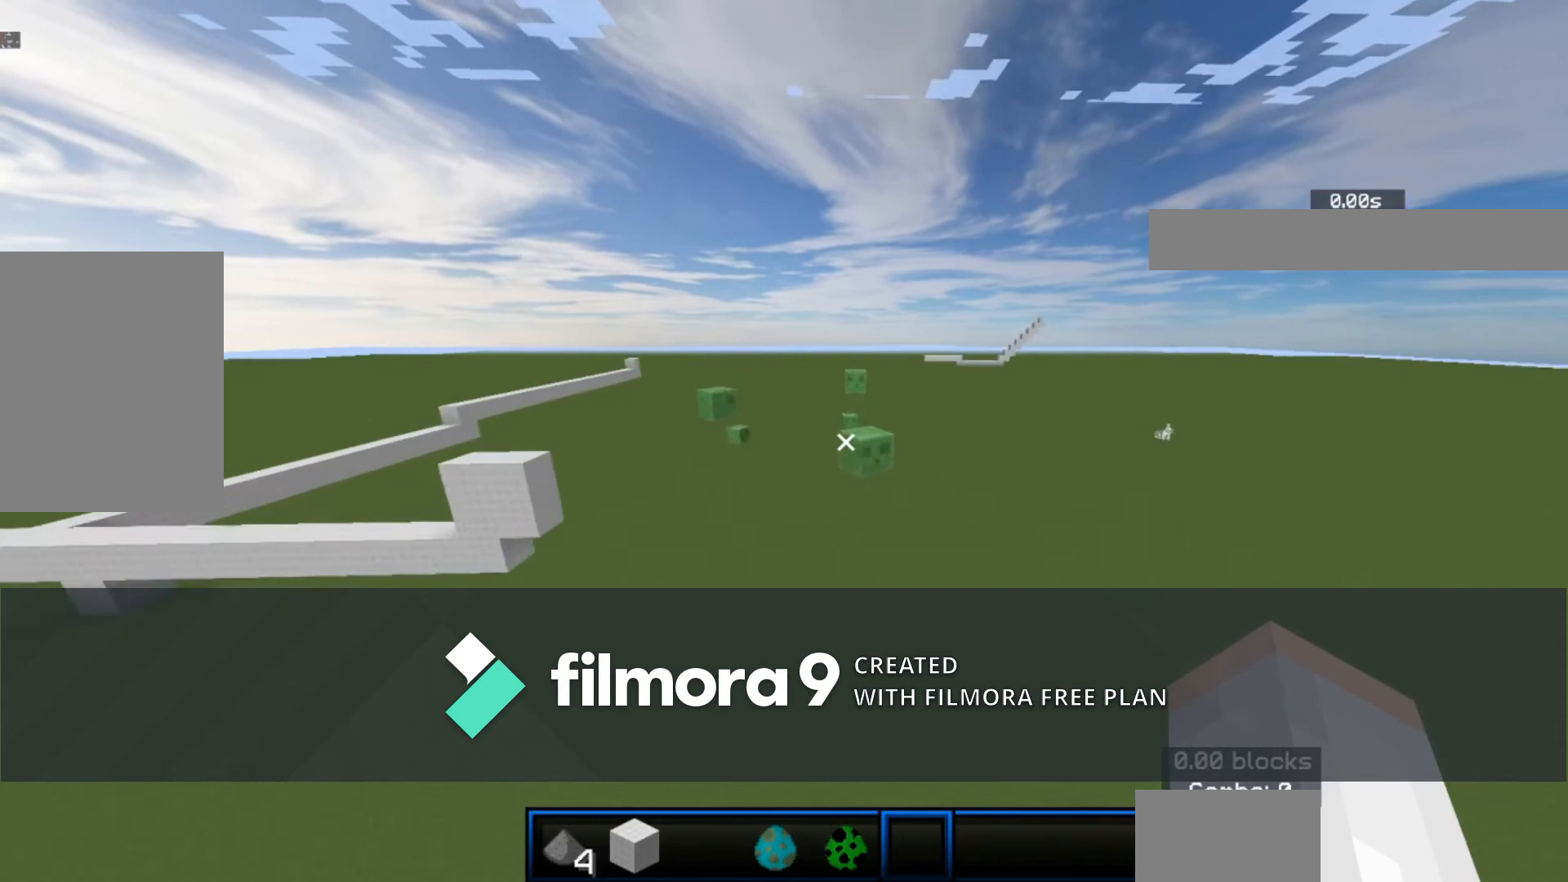
{"keys": ["d", "w"], "mouse": [], "events": [[480, "d", "down"]]}
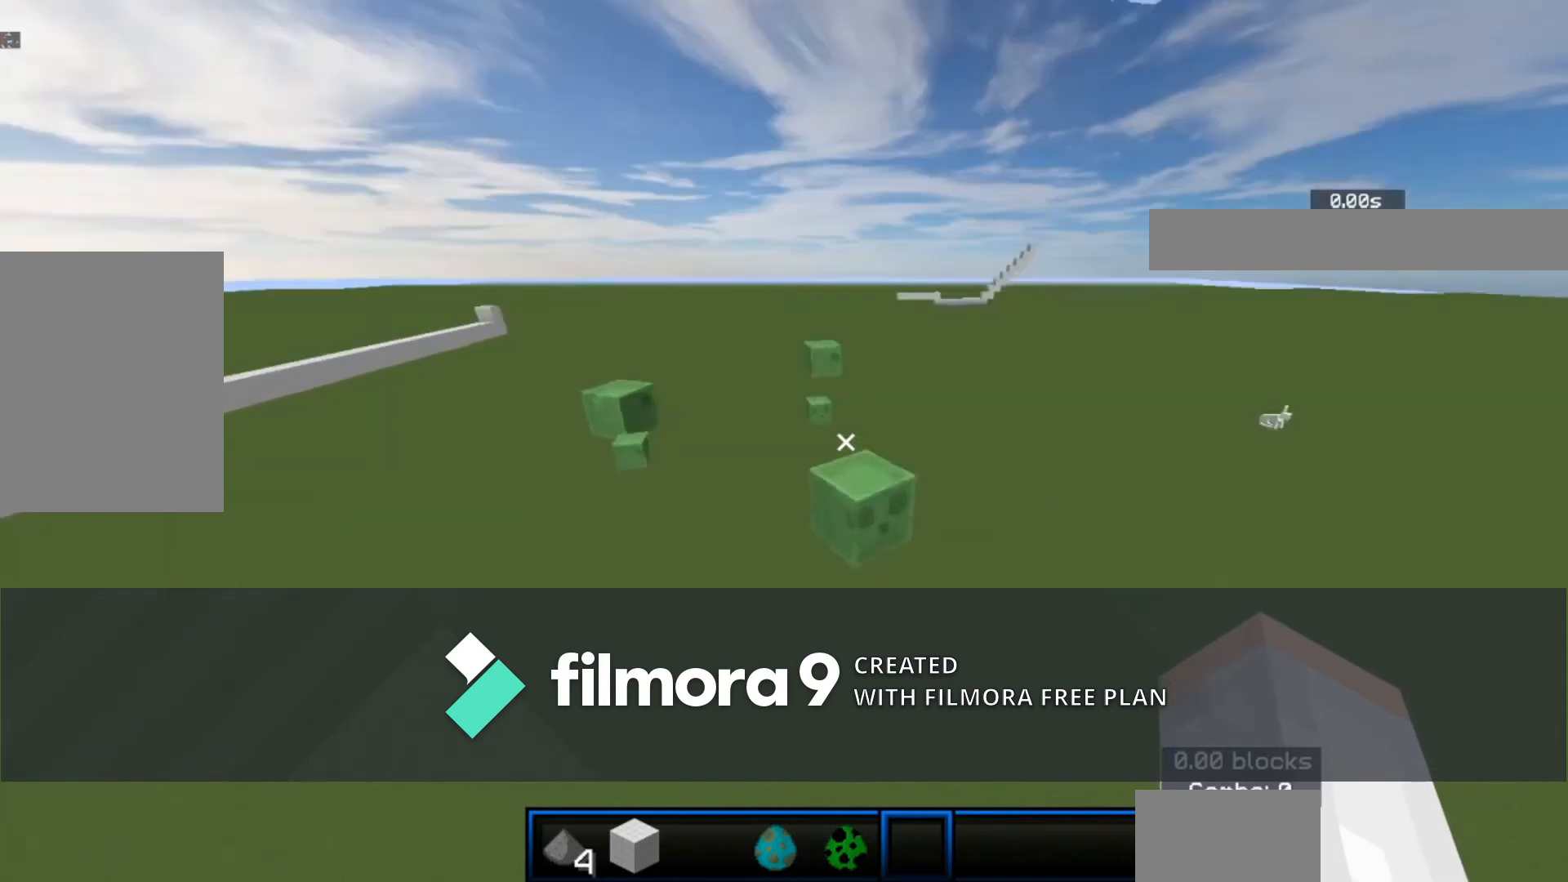
{"keys": [], "mouse": [], "events": [[320, "w", "up"], [520, "d", "up"]]}
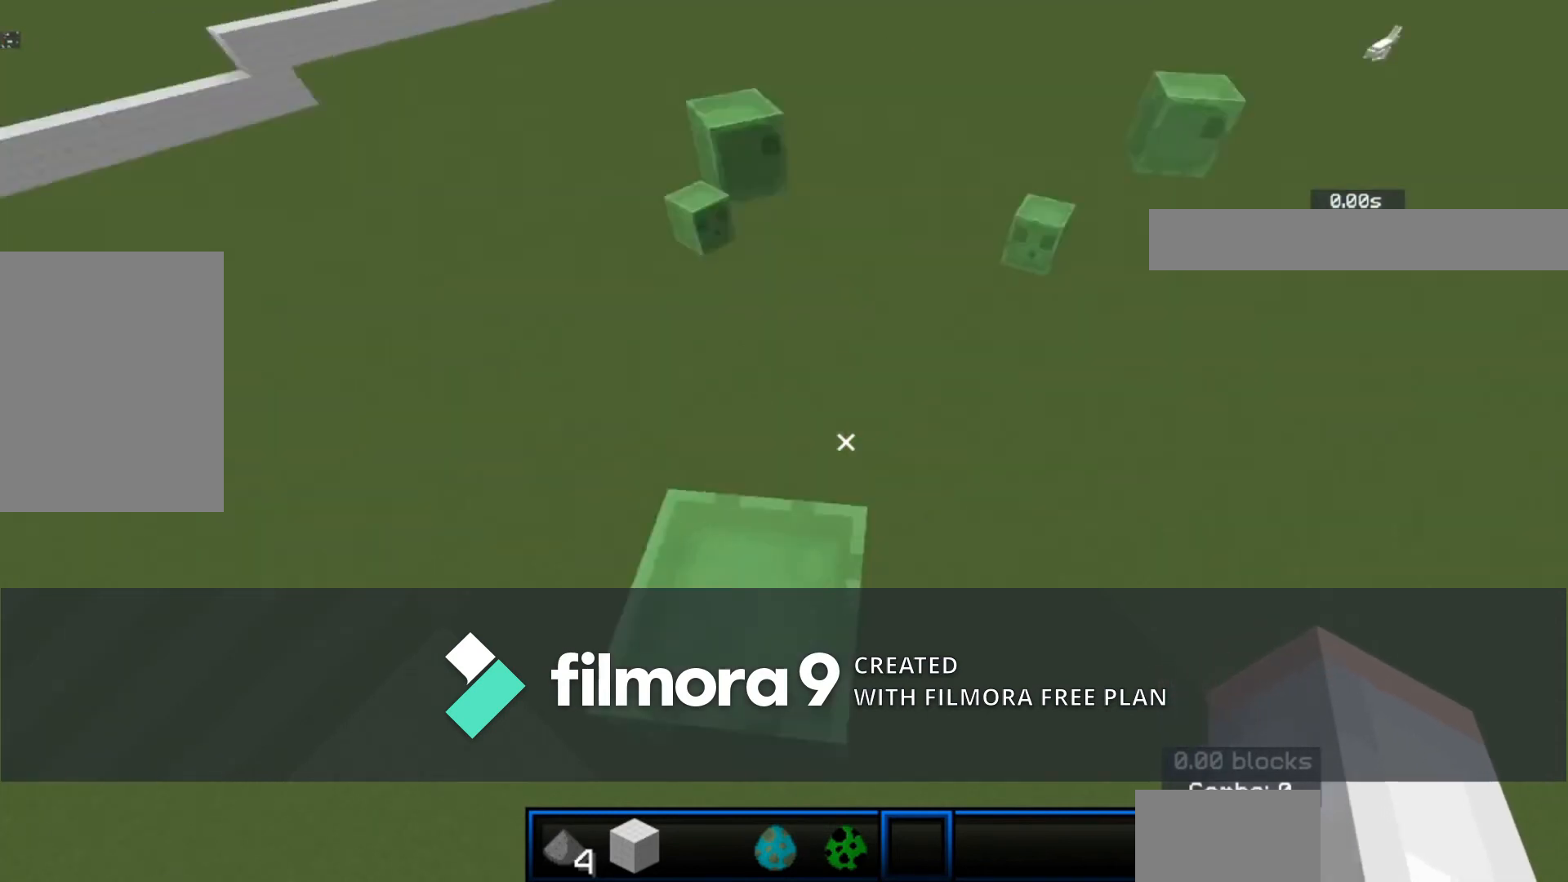
{"keys": ["space", "w"], "mouse": [], "events": [[80, "space", "down"], [280, "w", "down"]]}
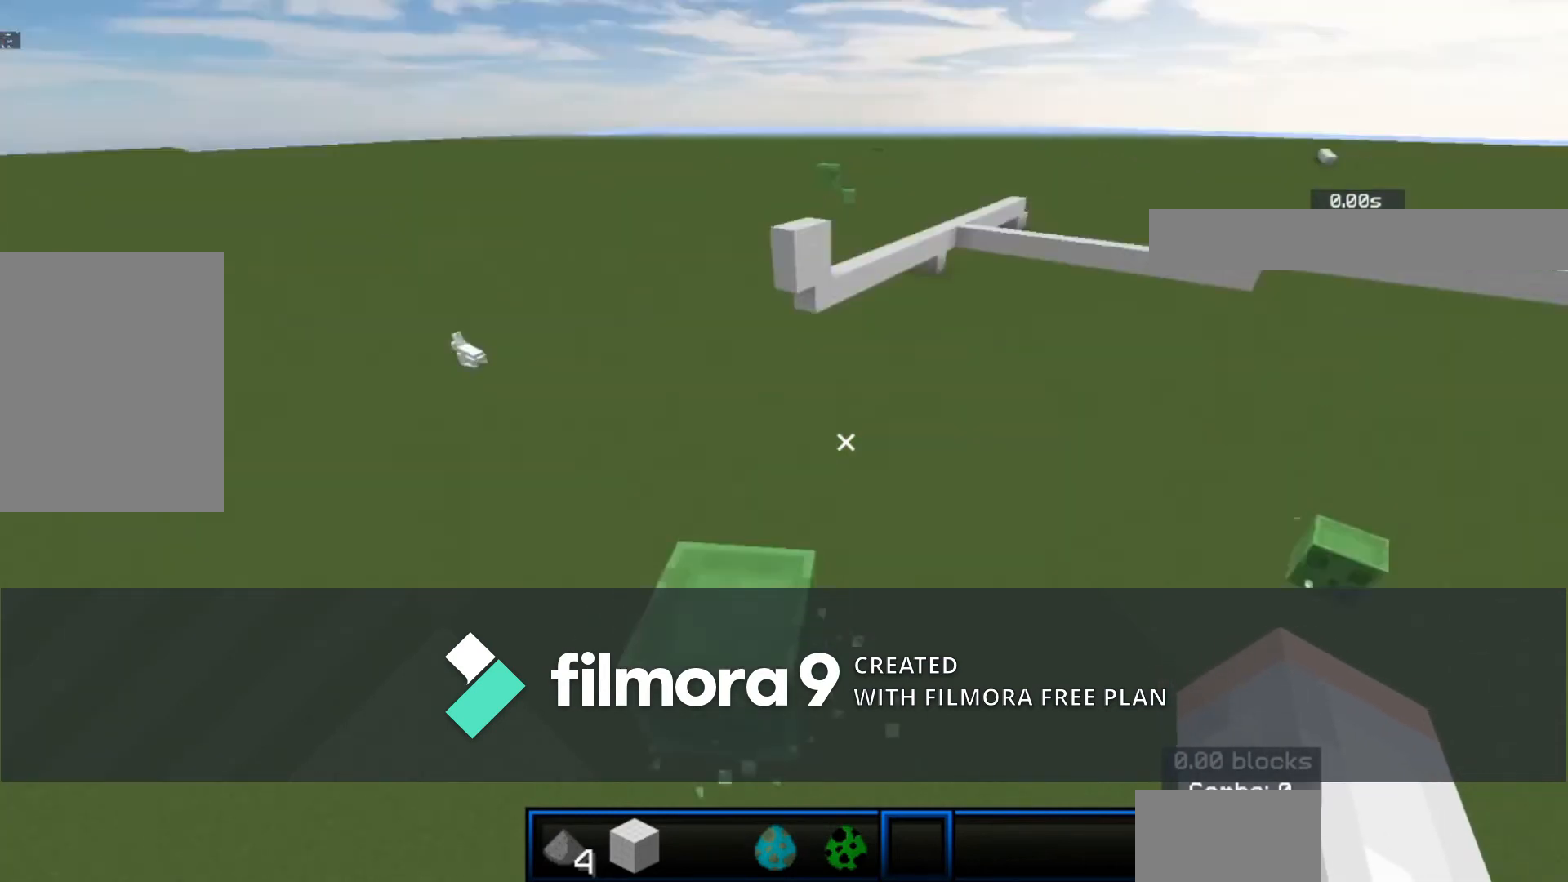
{"keys": ["w"], "mouse": [], "events": [[80, "space", "up"]]}
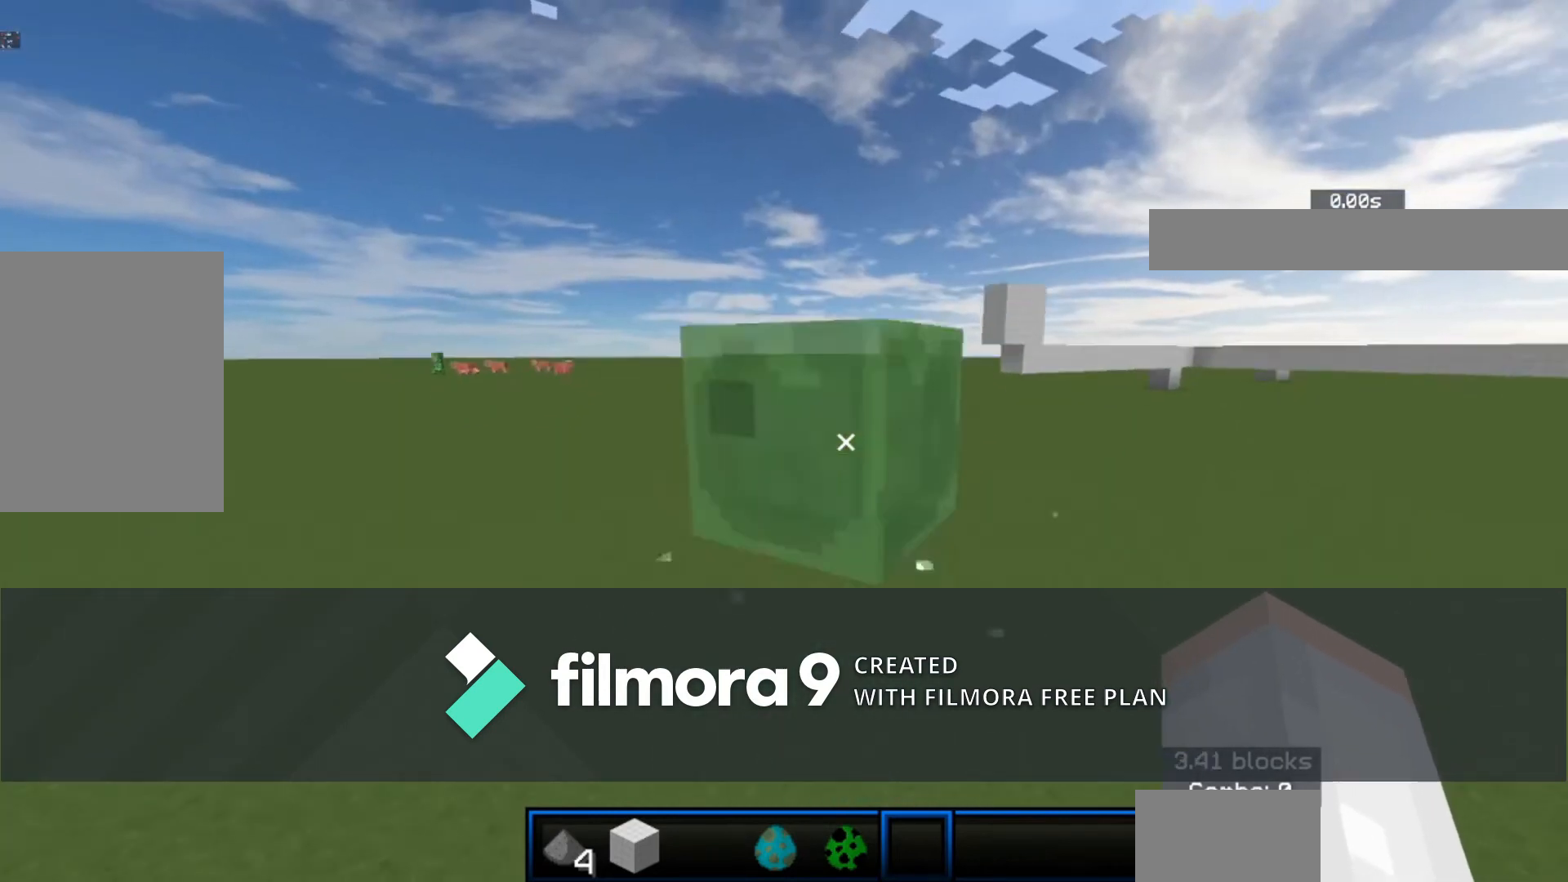
{"keys": ["d", "w"], "mouse": ["left"], "events": [[40, "mouse_left", "down"], [80, "a", "down"], [360, "mouse_left", "up"], [480, "a", "up"], [480, "d", "down"], [480, "mouse_left", "down"]]}
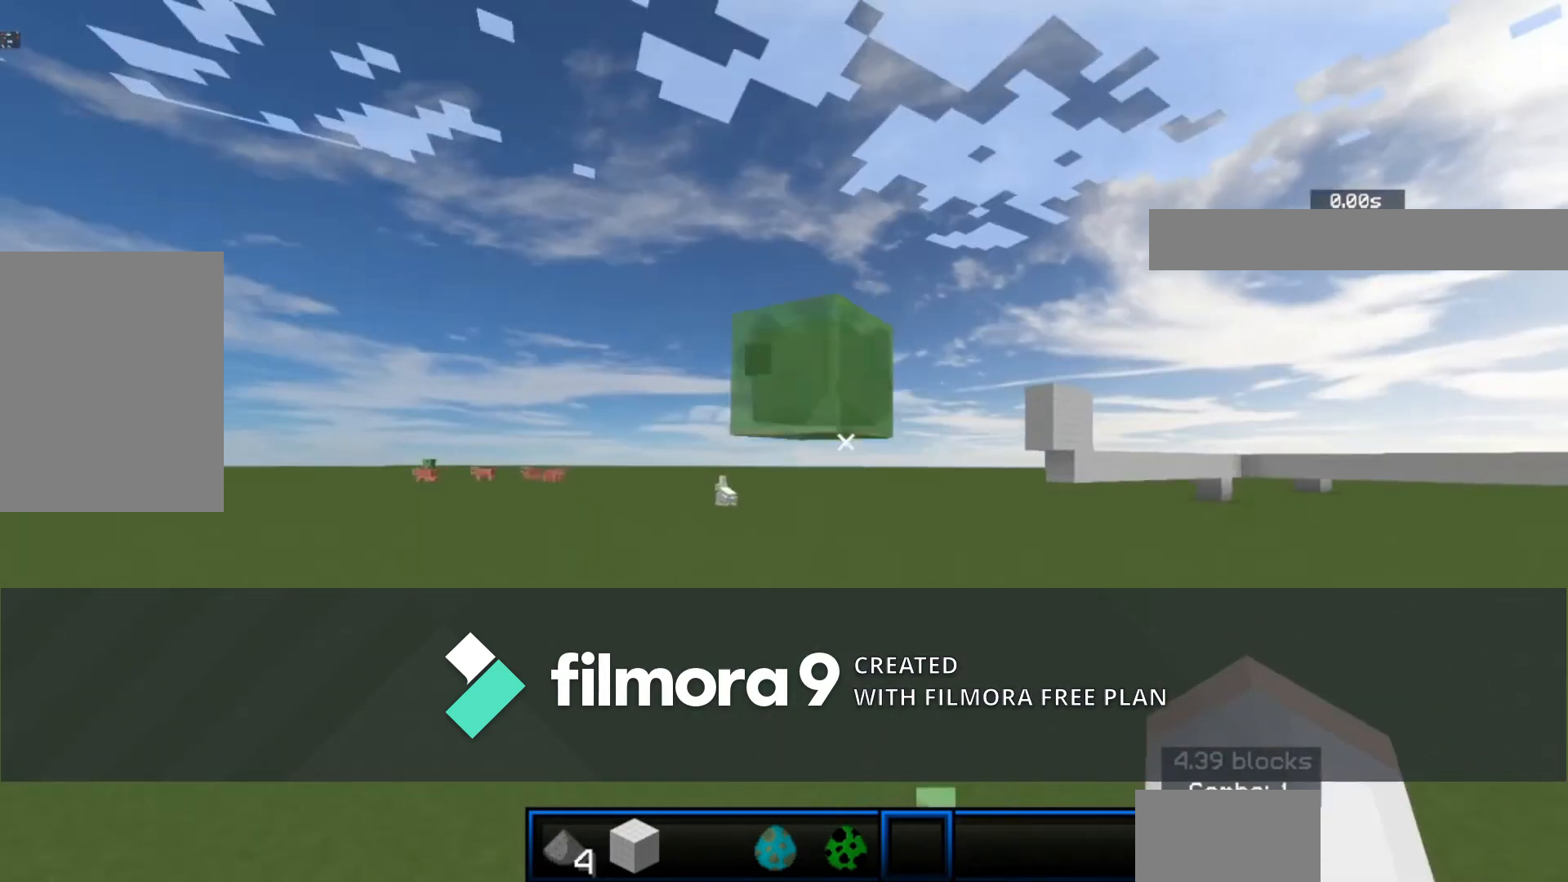
{"keys": ["d", "w"], "mouse": ["left"], "events": [[320, "space", "down"], [360, "mouse_left", "up"], [480, "mouse_left", "down"], [520, "space", "up"]]}
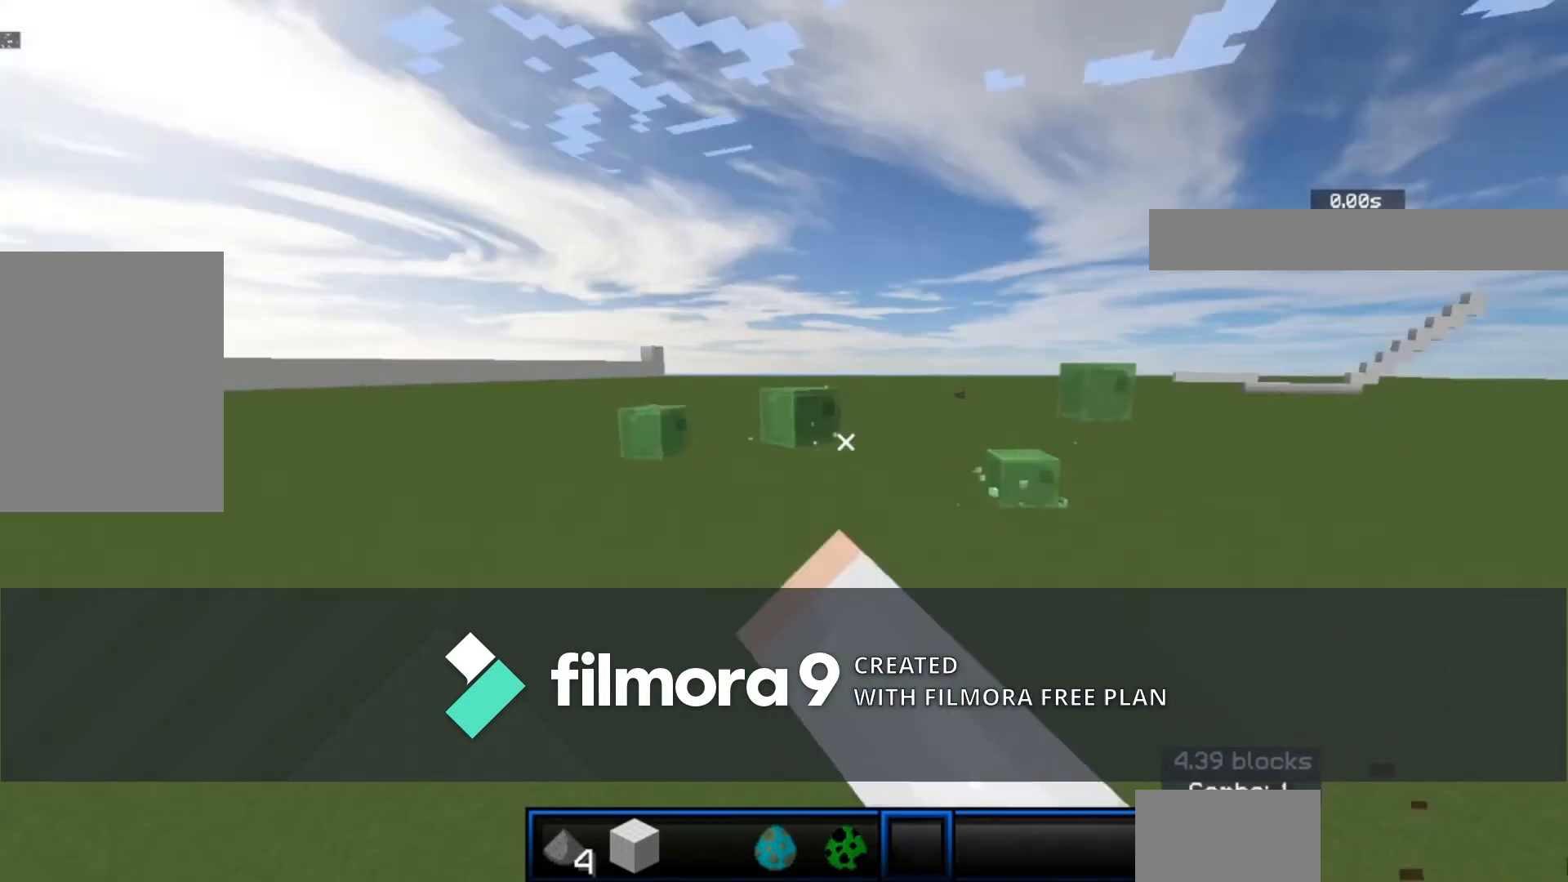
{"keys": ["space", "w"], "mouse": [], "events": [[80, "mouse_left", "up"], [400, "d", "up"], [480, "space", "down"]]}
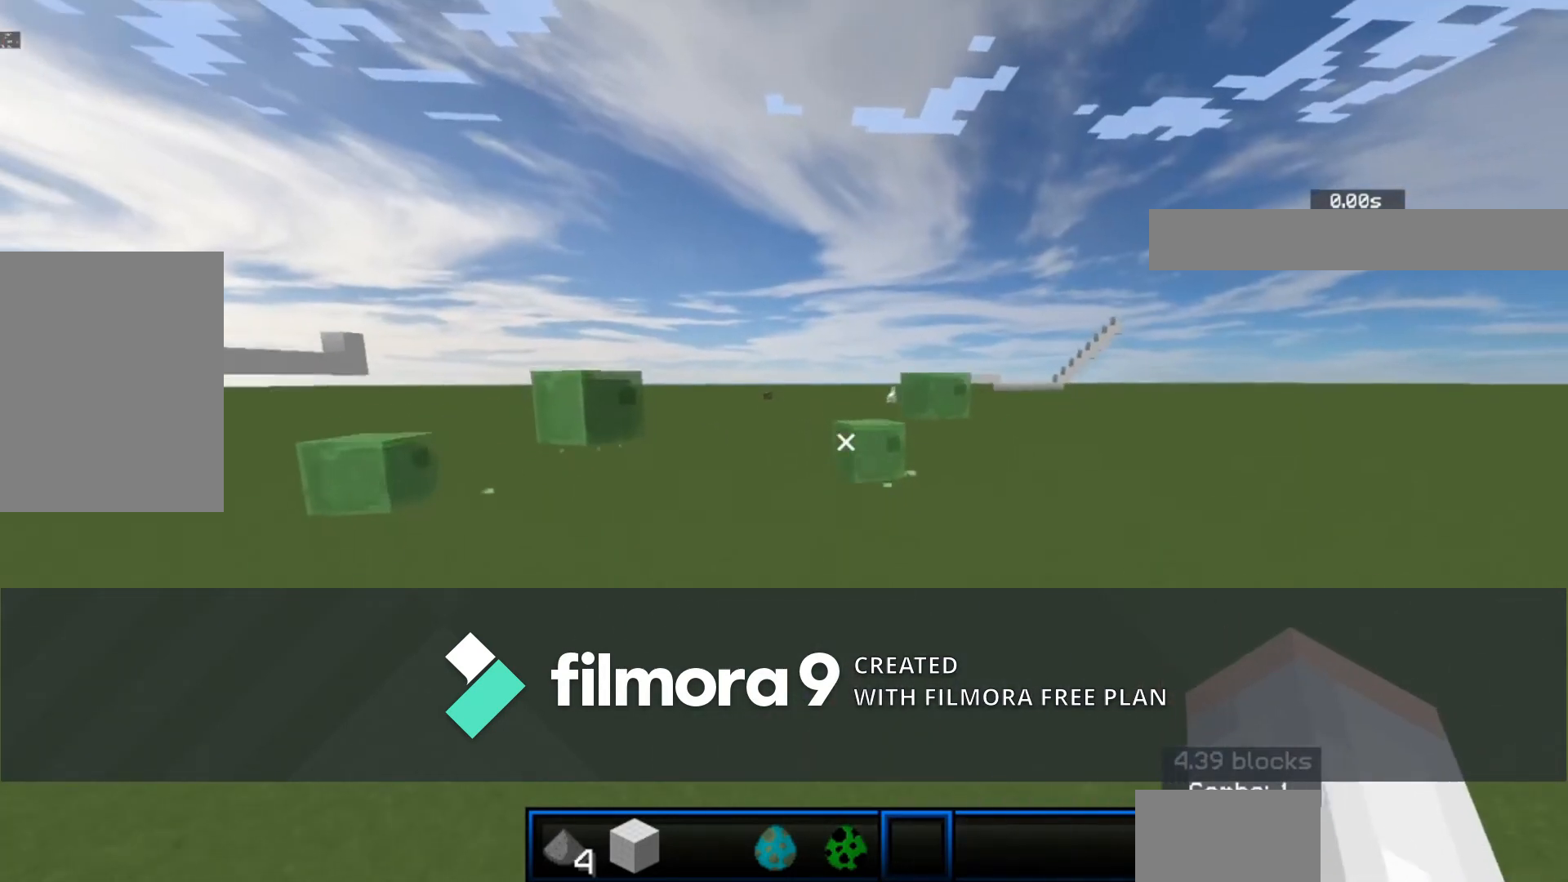
{"keys": ["space", "w"], "mouse": [], "events": [[160, "space", "up"], [280, "space", "down"]]}
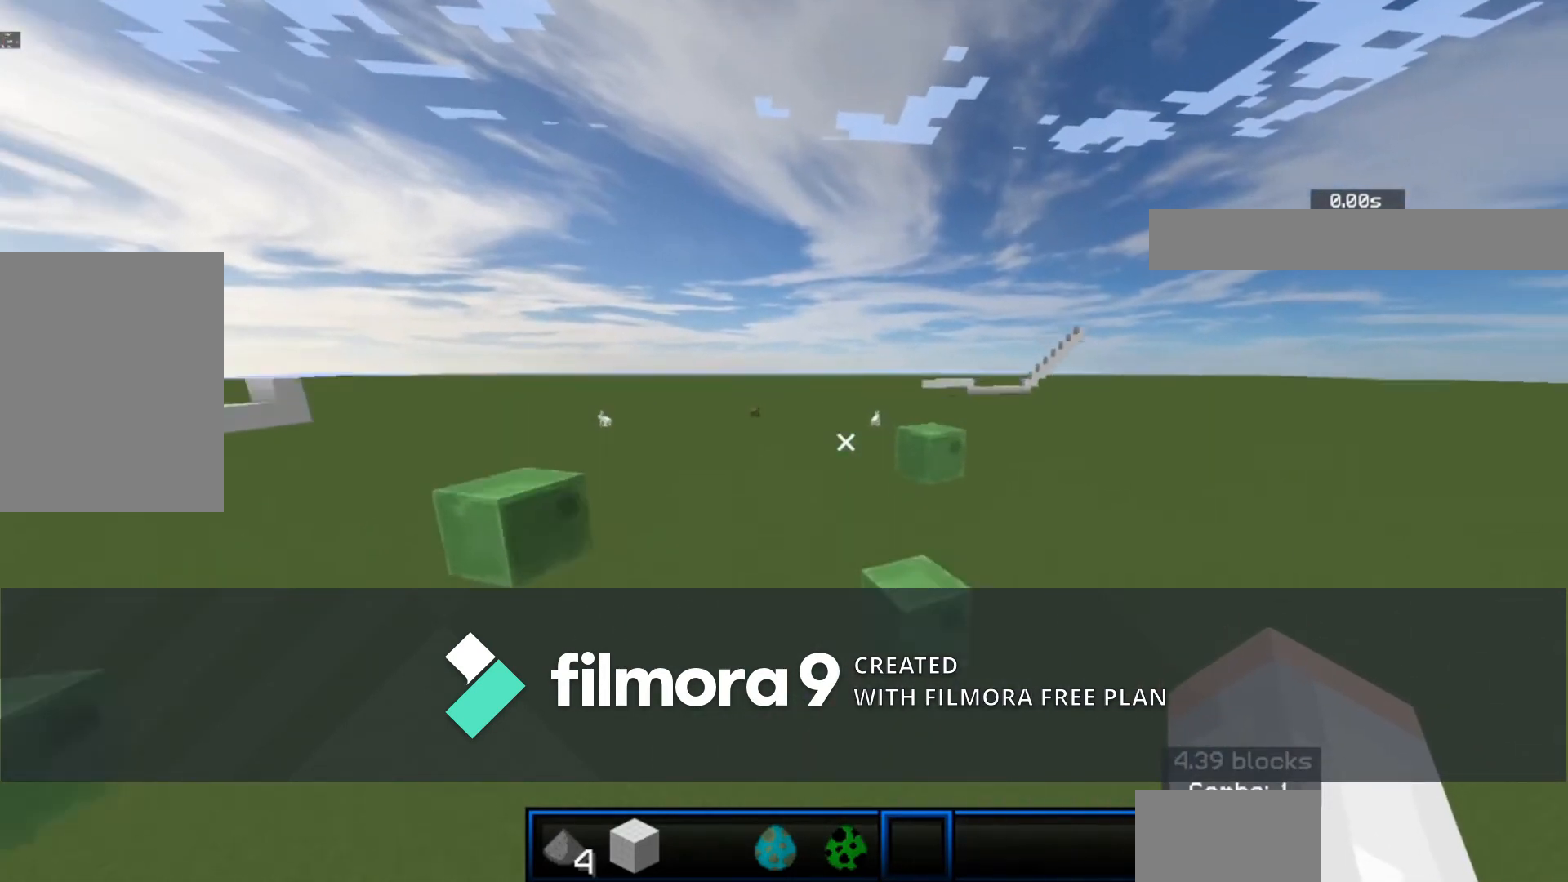
{"keys": ["w"], "mouse": [], "events": [[360, "space", "up"]]}